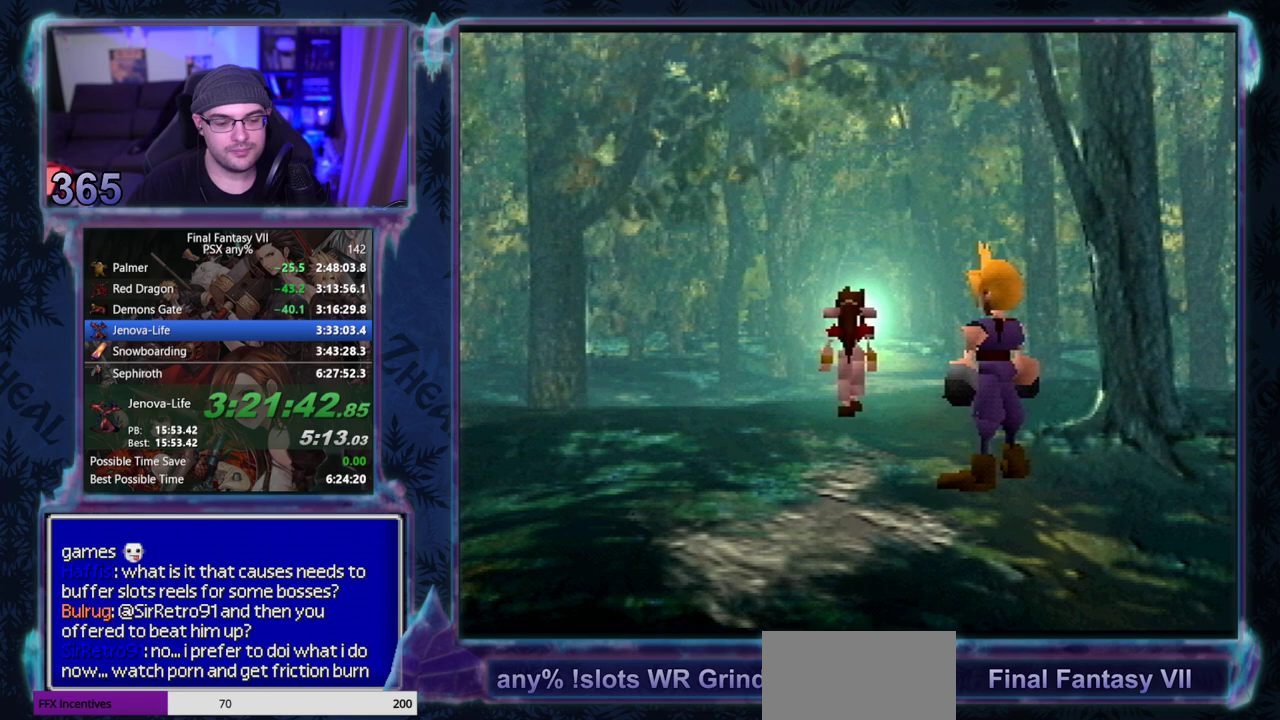
Gameplay with a controller (PlayStation layout); each line is a JSON object with the inputs held at the frame after it. "events" lists button and stick changes between this image and that frame as [ms after this image, input, new state], when the widget could be followed in between. Not read: L3 R3 right_stick.
{"buttons": [], "left_stick": "center"}
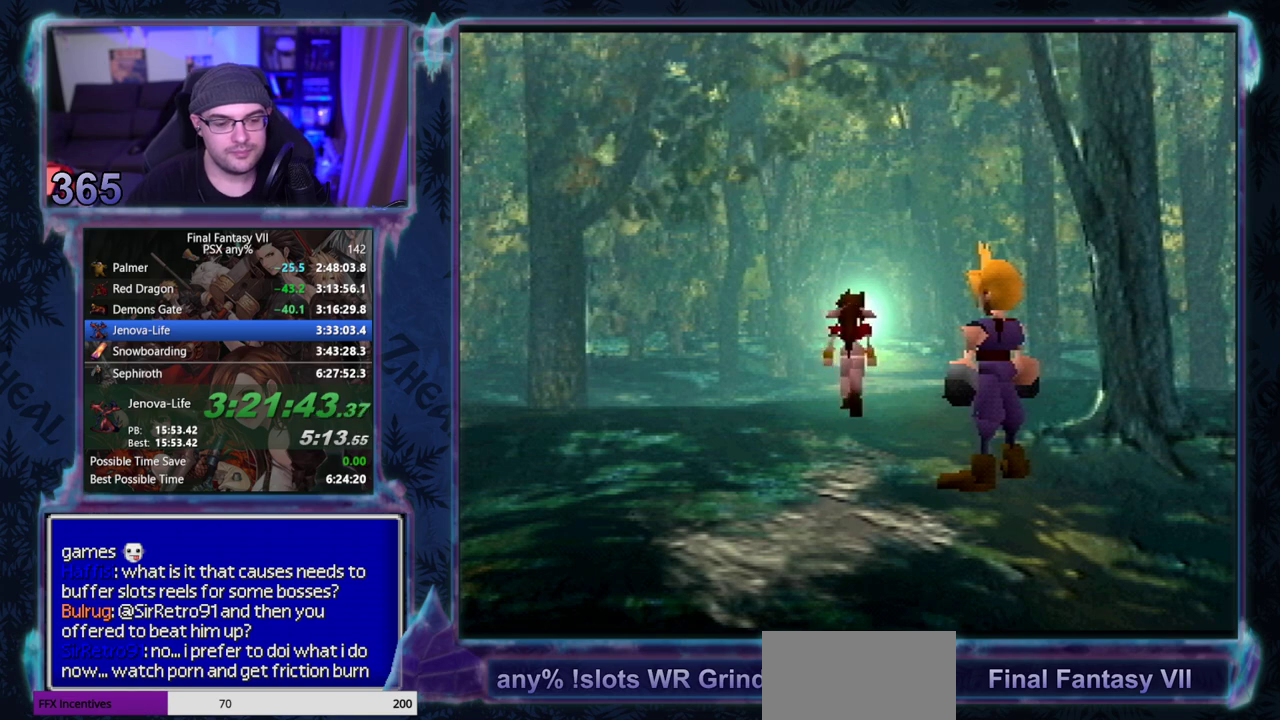
{"buttons": [], "left_stick": "center", "events": []}
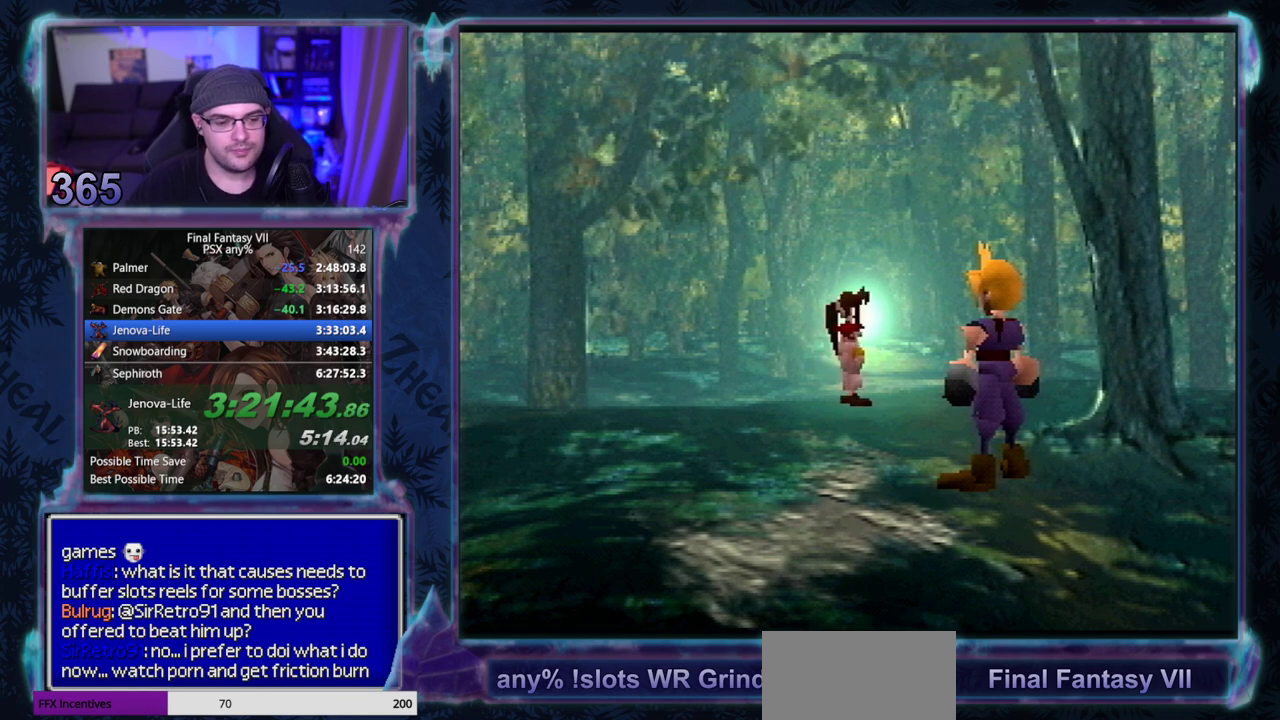
{"buttons": [], "left_stick": "center", "events": []}
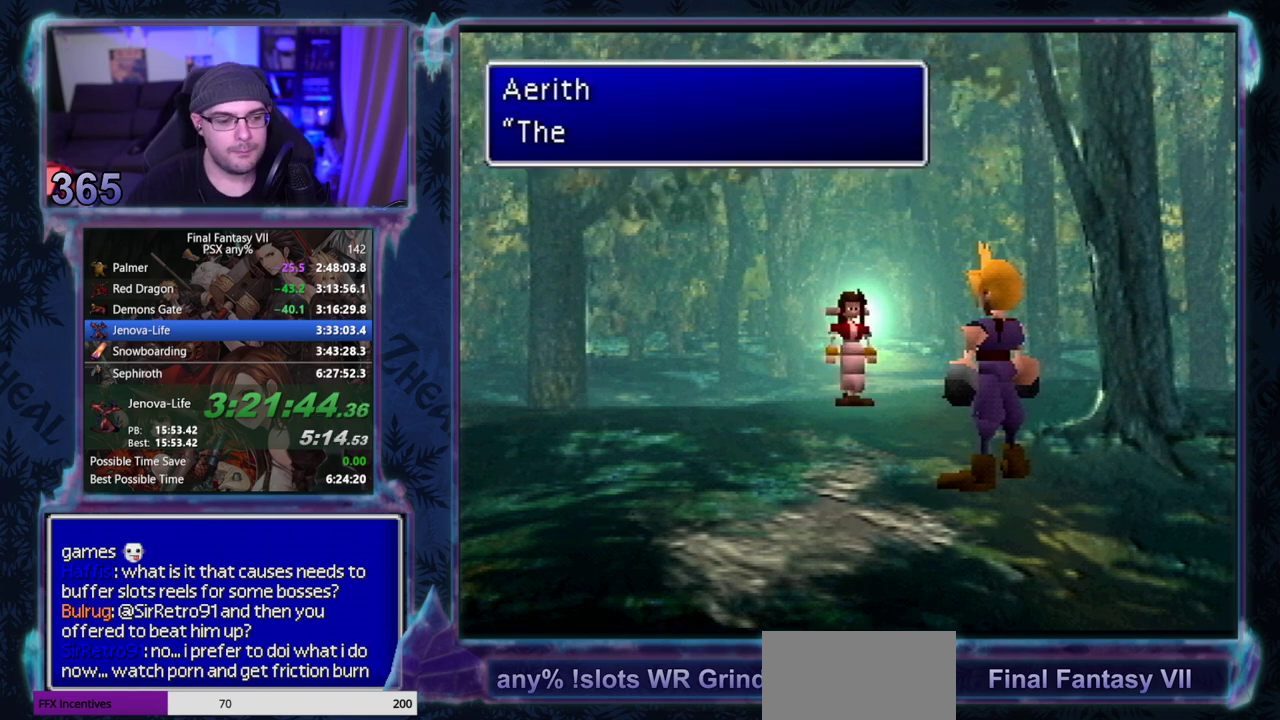
{"buttons": ["CIRCLE"], "left_stick": "center"}
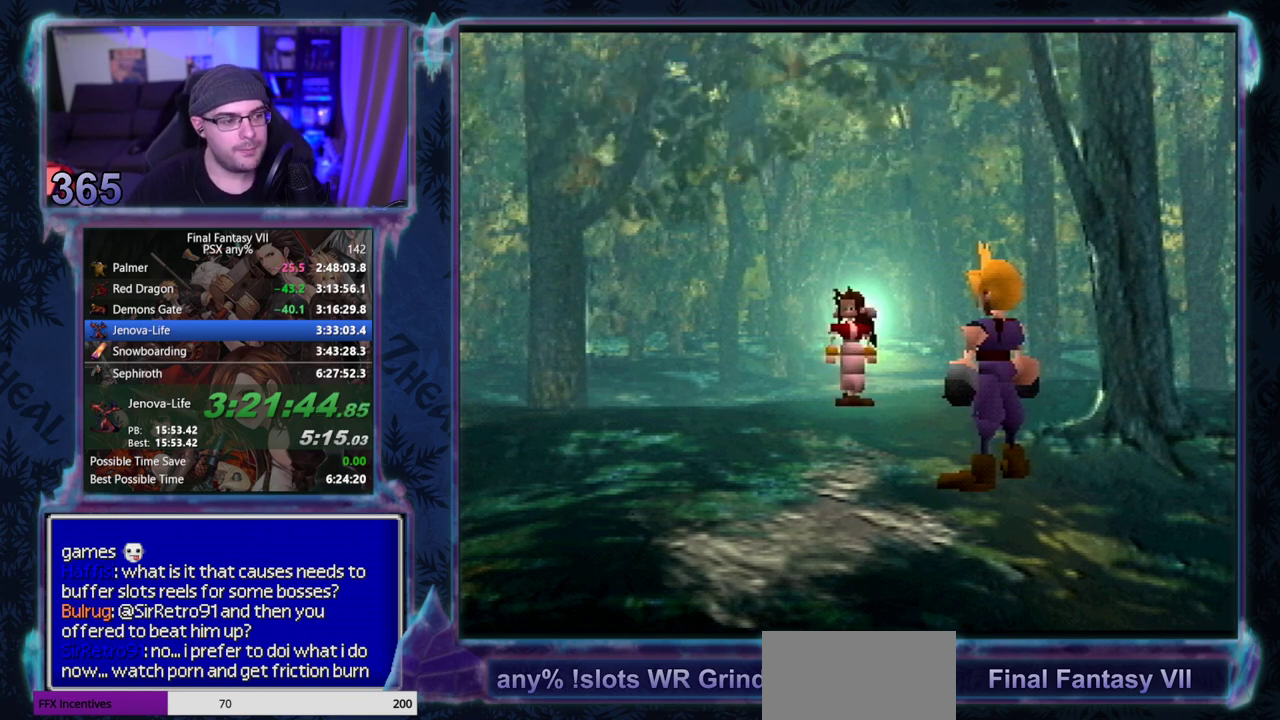
{"buttons": [], "left_stick": "center"}
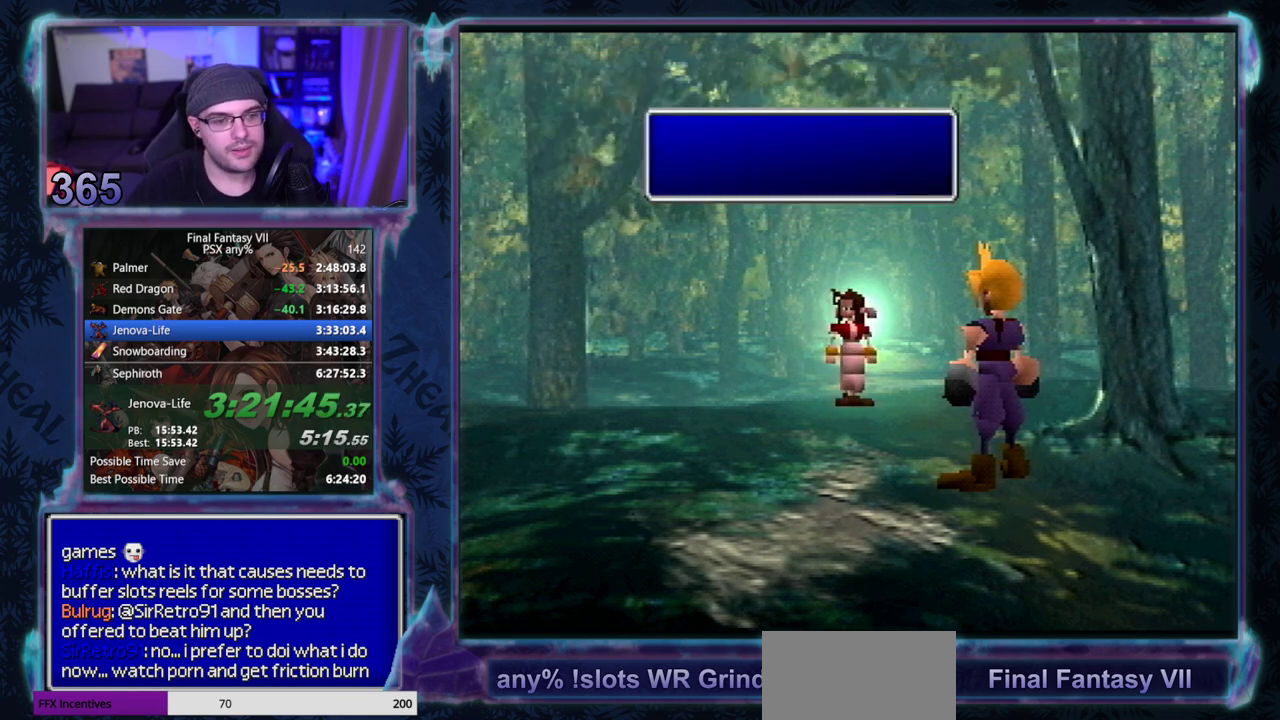
{"buttons": [], "left_stick": "center", "events": []}
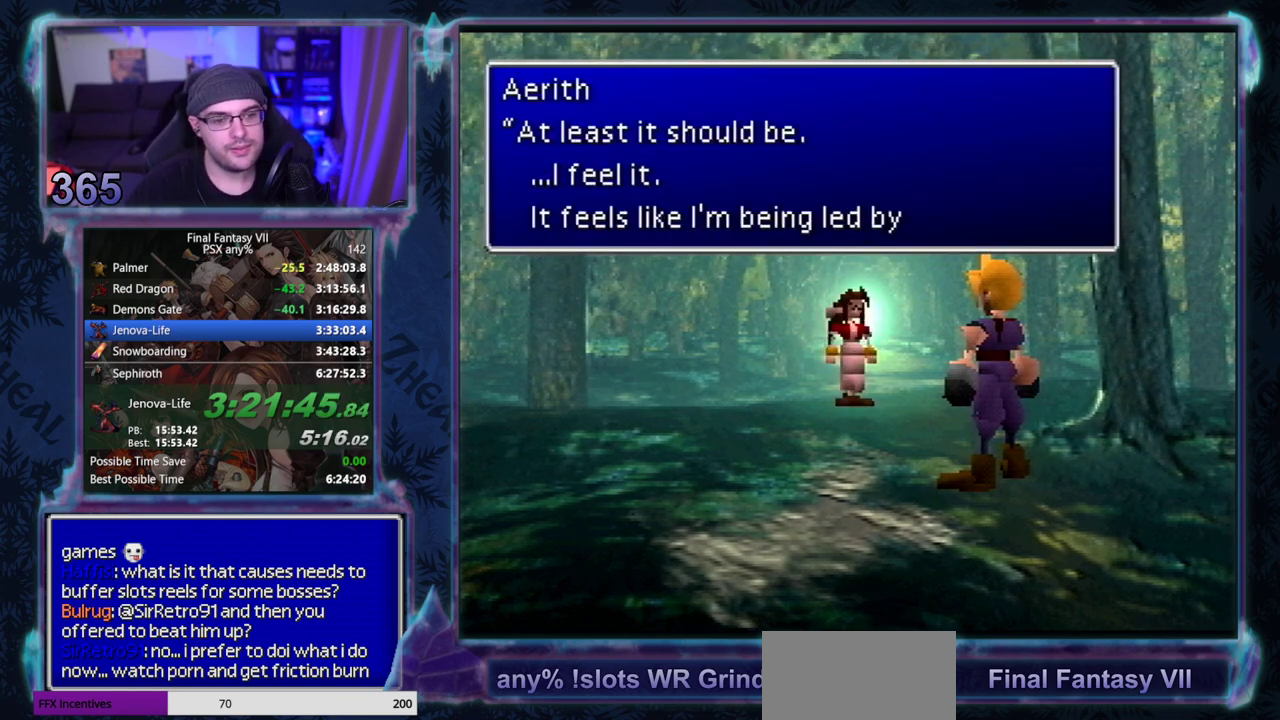
{"buttons": ["CIRCLE"], "left_stick": "center"}
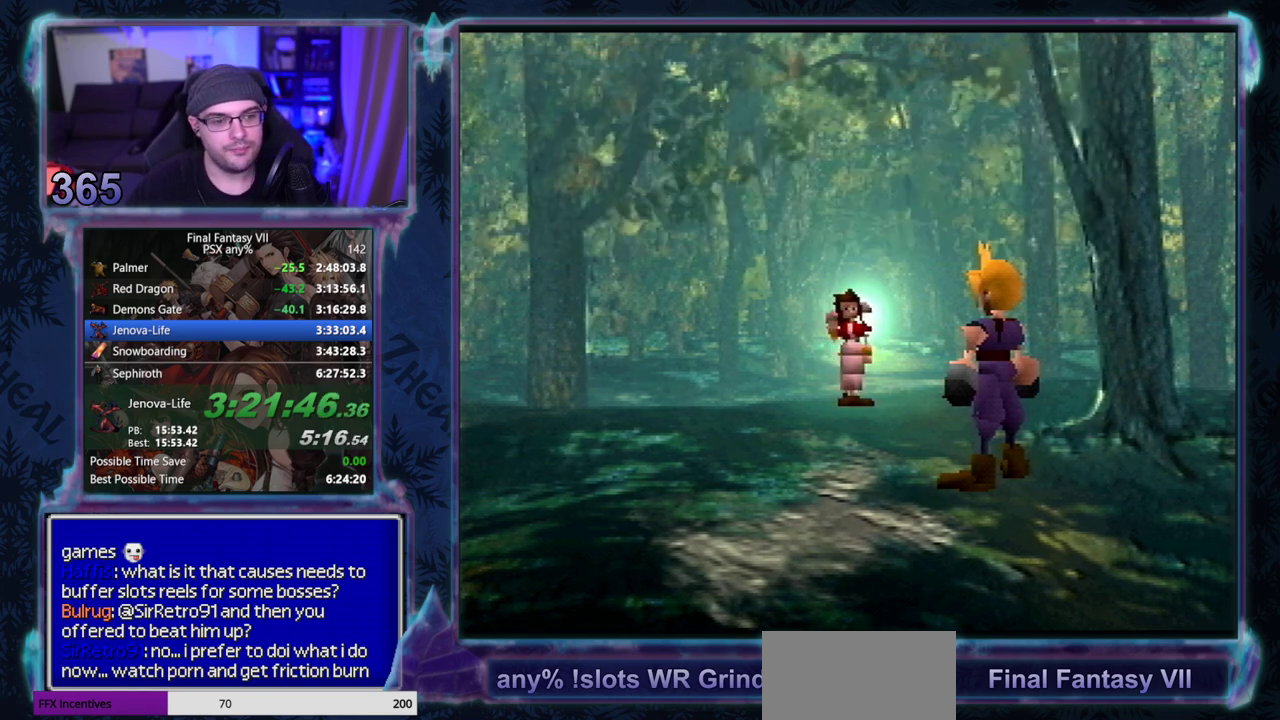
{"buttons": ["CIRCLE"], "left_stick": "center", "events": []}
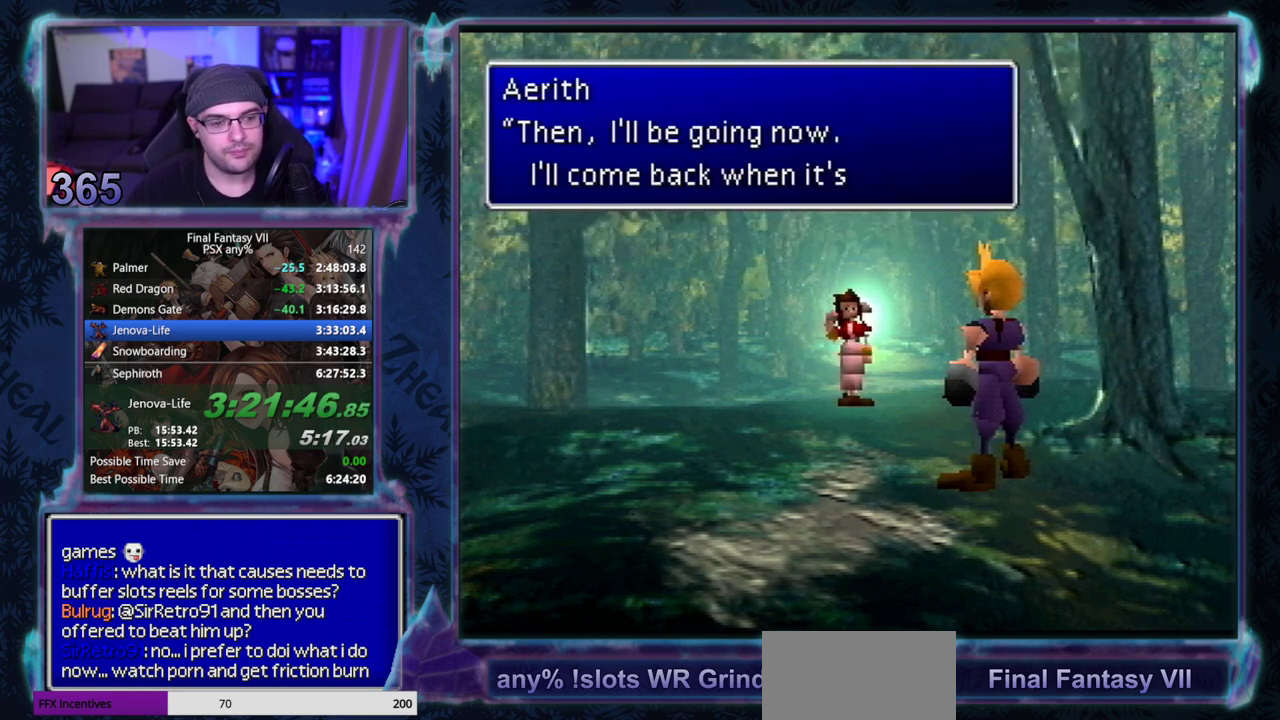
{"buttons": ["CIRCLE"], "left_stick": "center", "events": []}
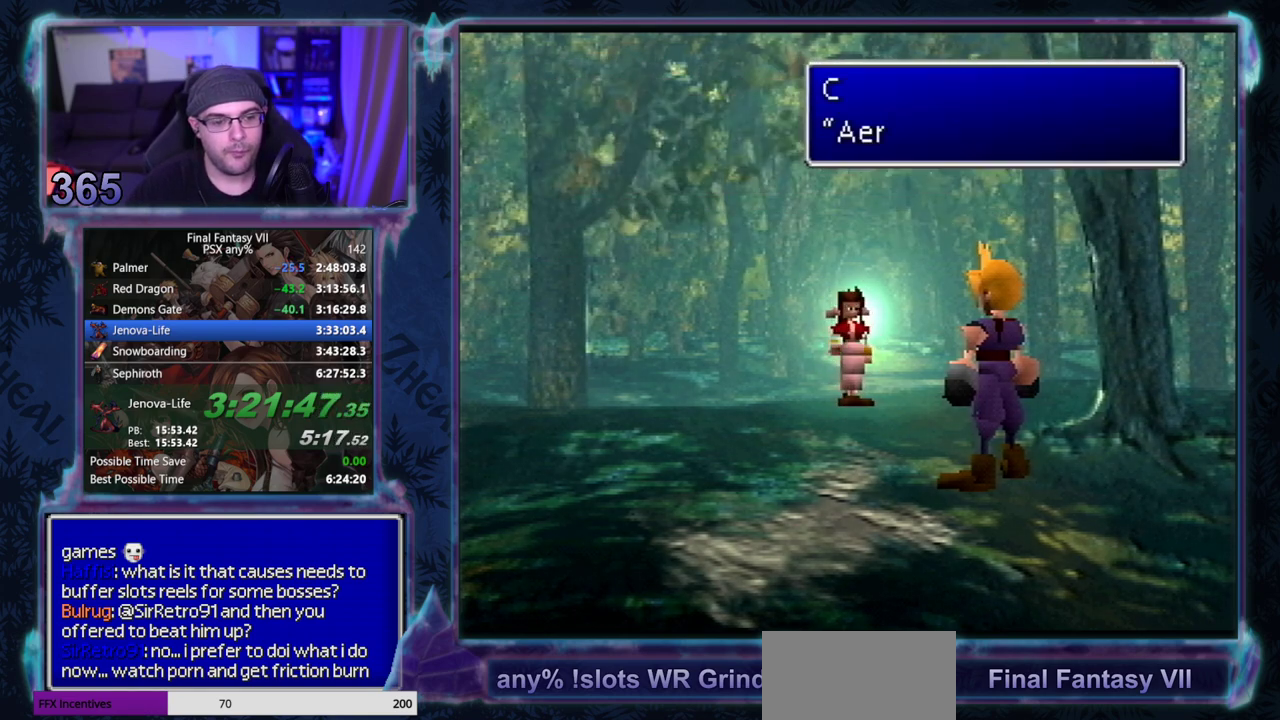
{"buttons": ["CIRCLE"], "left_stick": "center", "events": []}
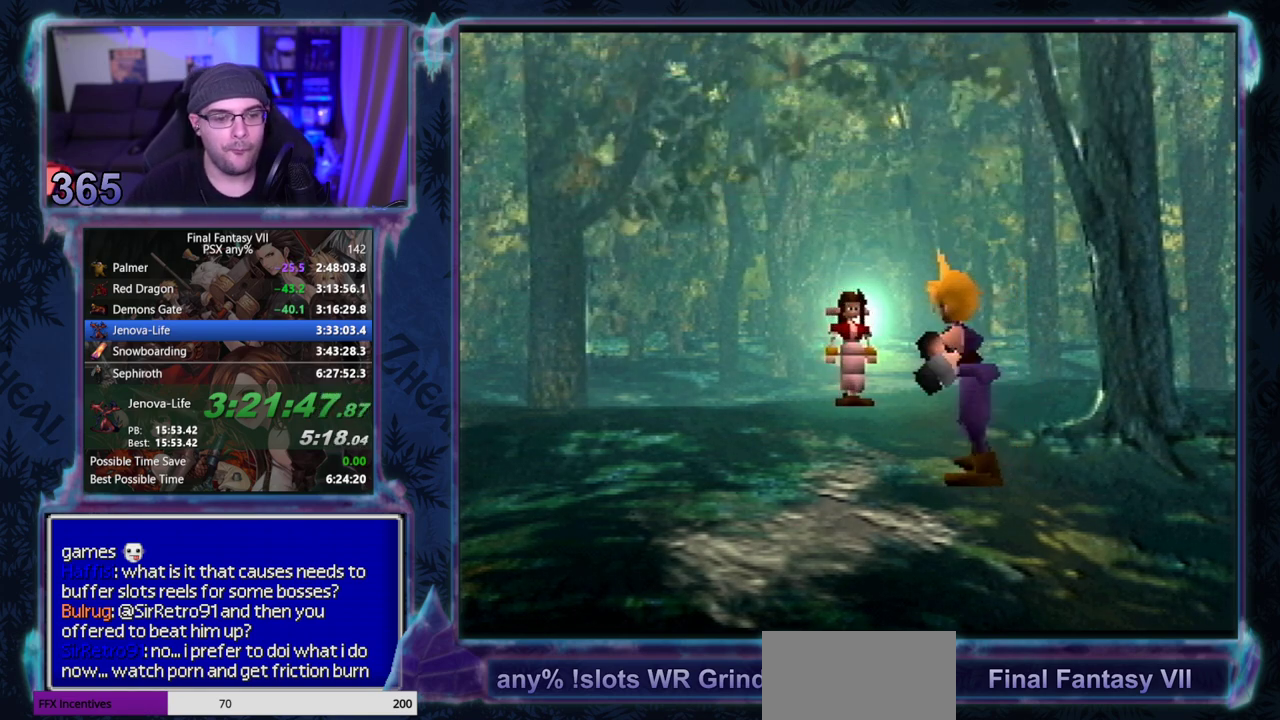
{"buttons": ["CIRCLE"], "left_stick": "center", "events": []}
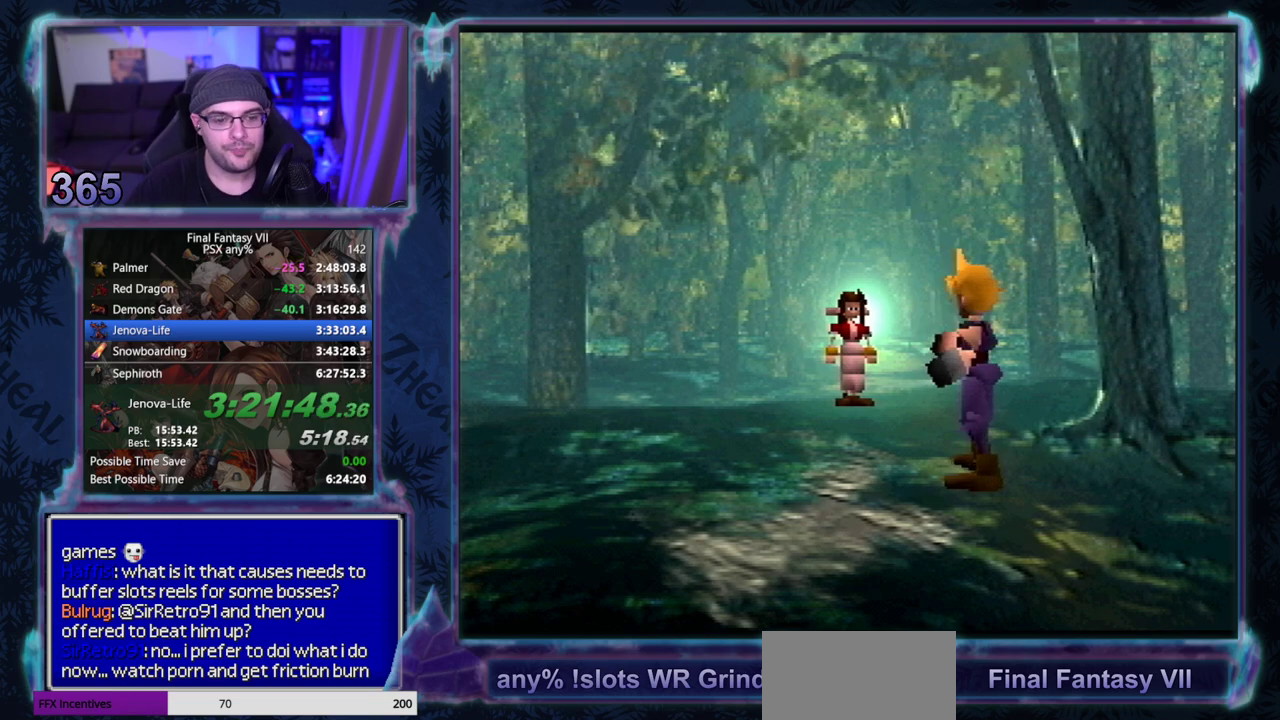
{"buttons": [], "left_stick": "center"}
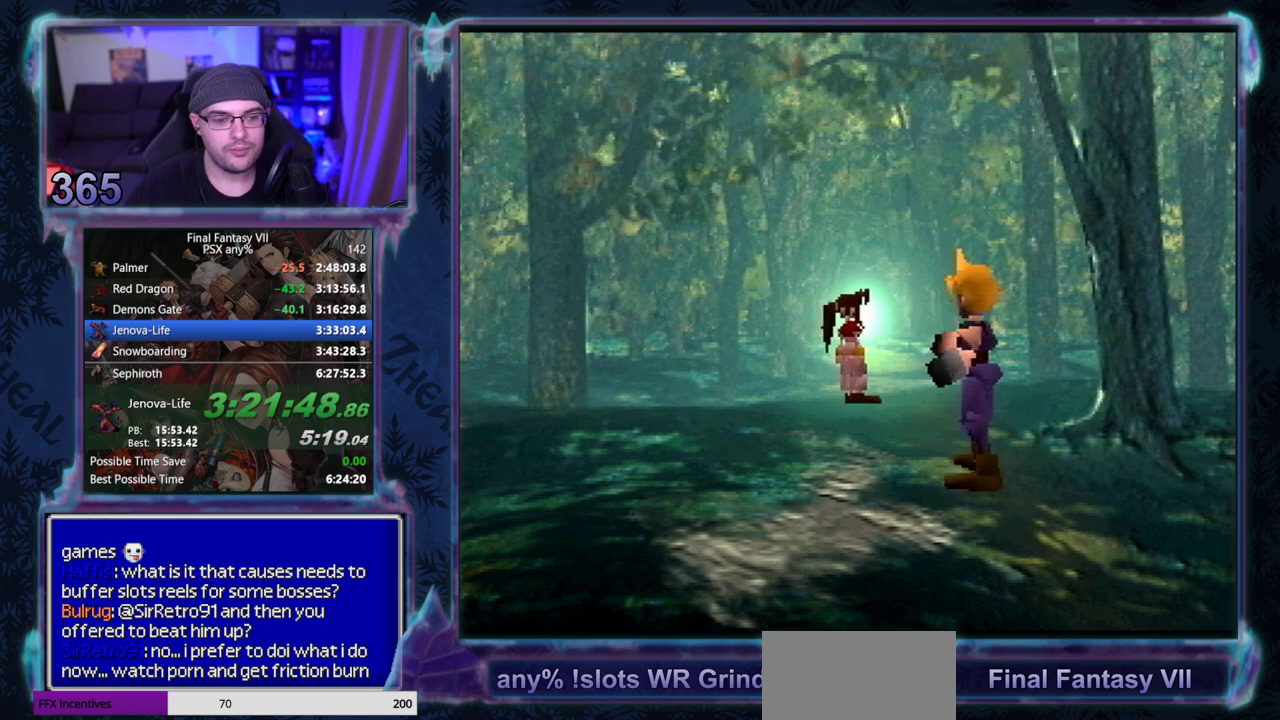
{"buttons": [], "left_stick": "center", "events": []}
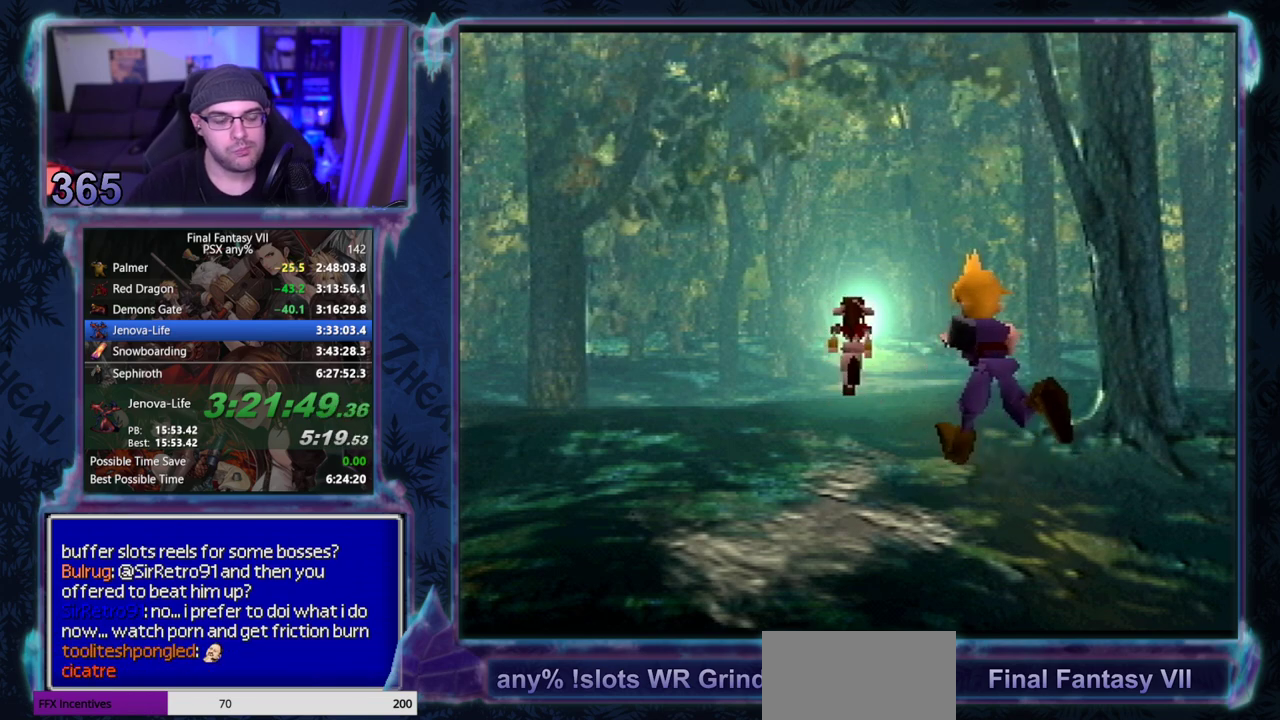
{"buttons": [], "left_stick": "center", "events": []}
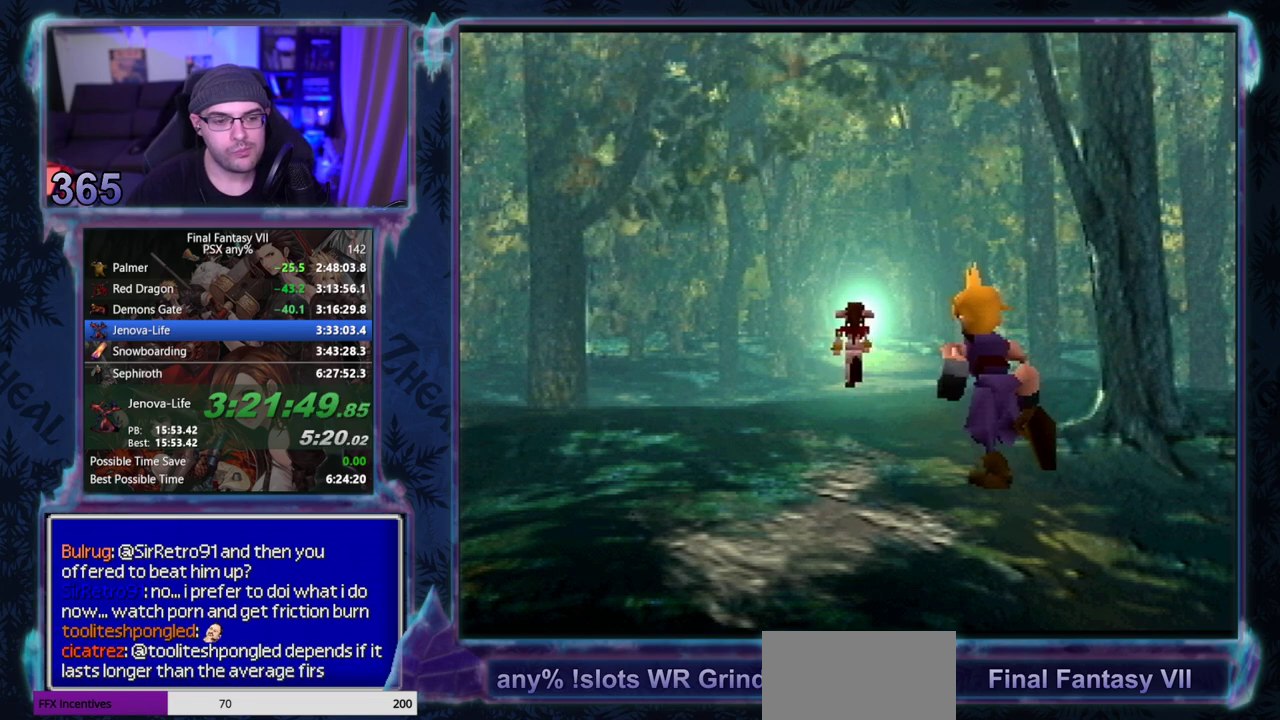
{"buttons": [], "left_stick": "center", "events": []}
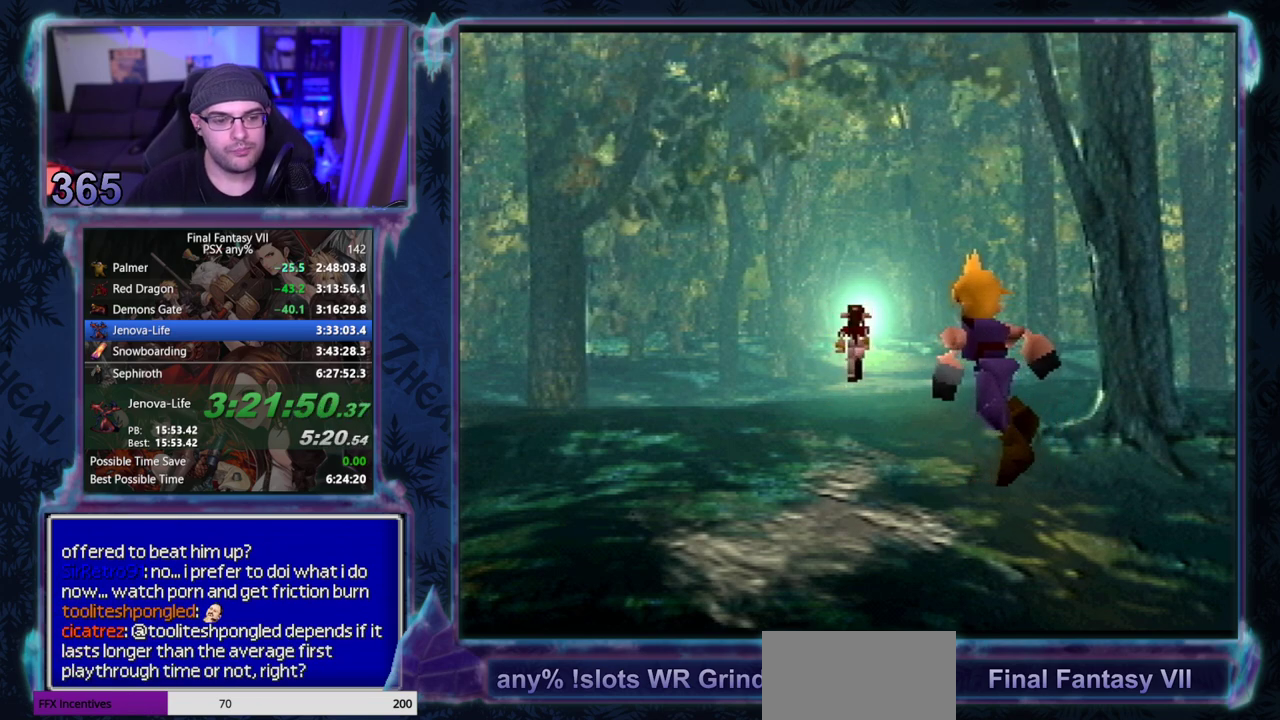
{"buttons": [], "left_stick": "center", "events": []}
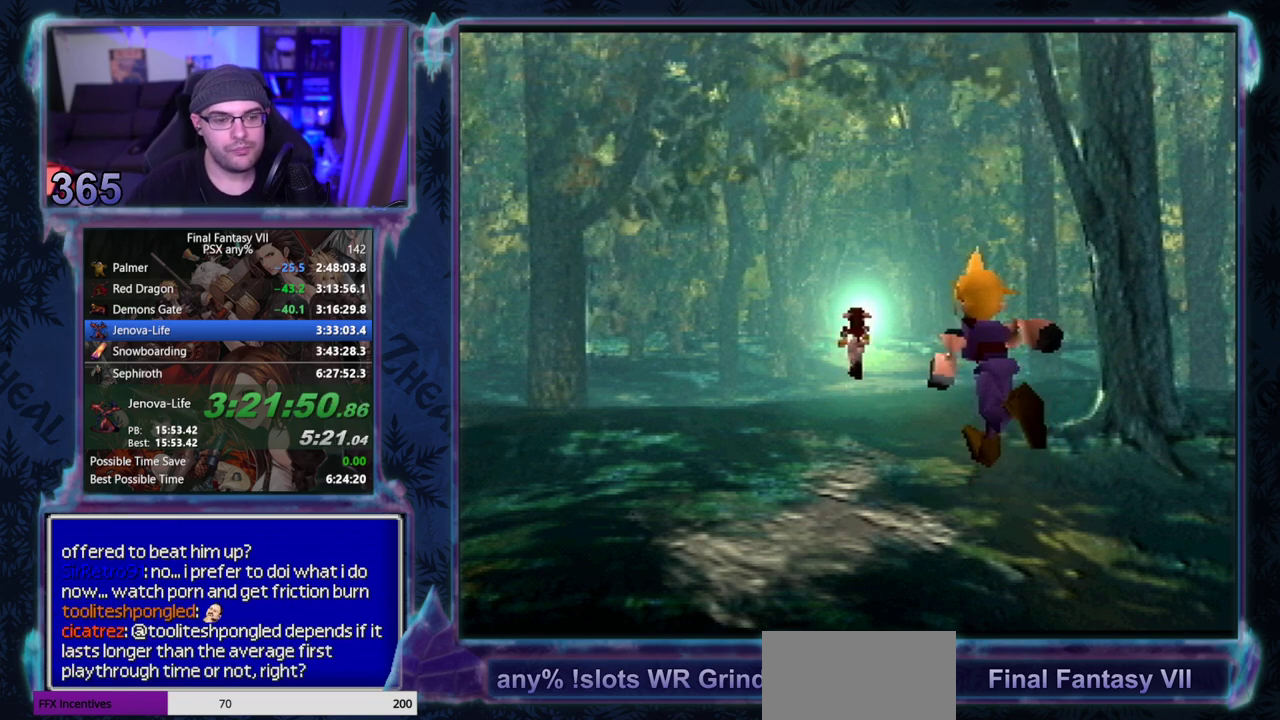
{"buttons": [], "left_stick": "center", "events": []}
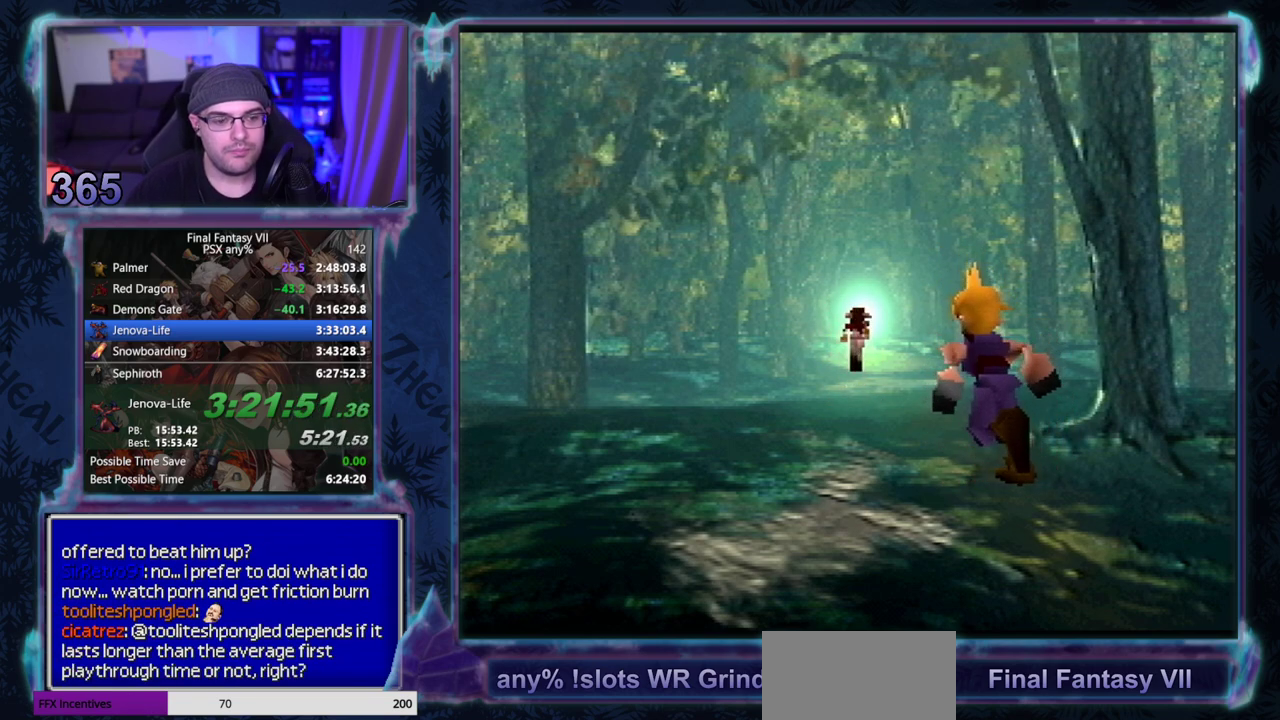
{"buttons": ["CIRCLE"], "left_stick": "center"}
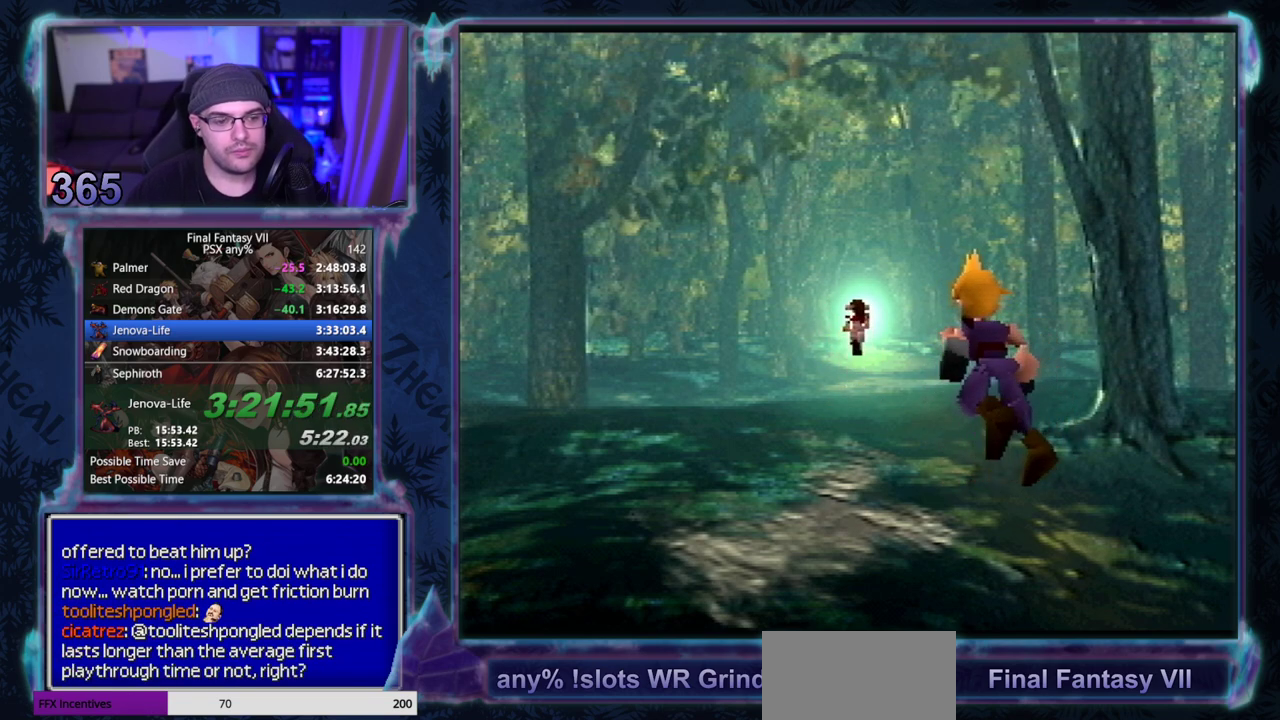
{"buttons": [], "left_stick": "center"}
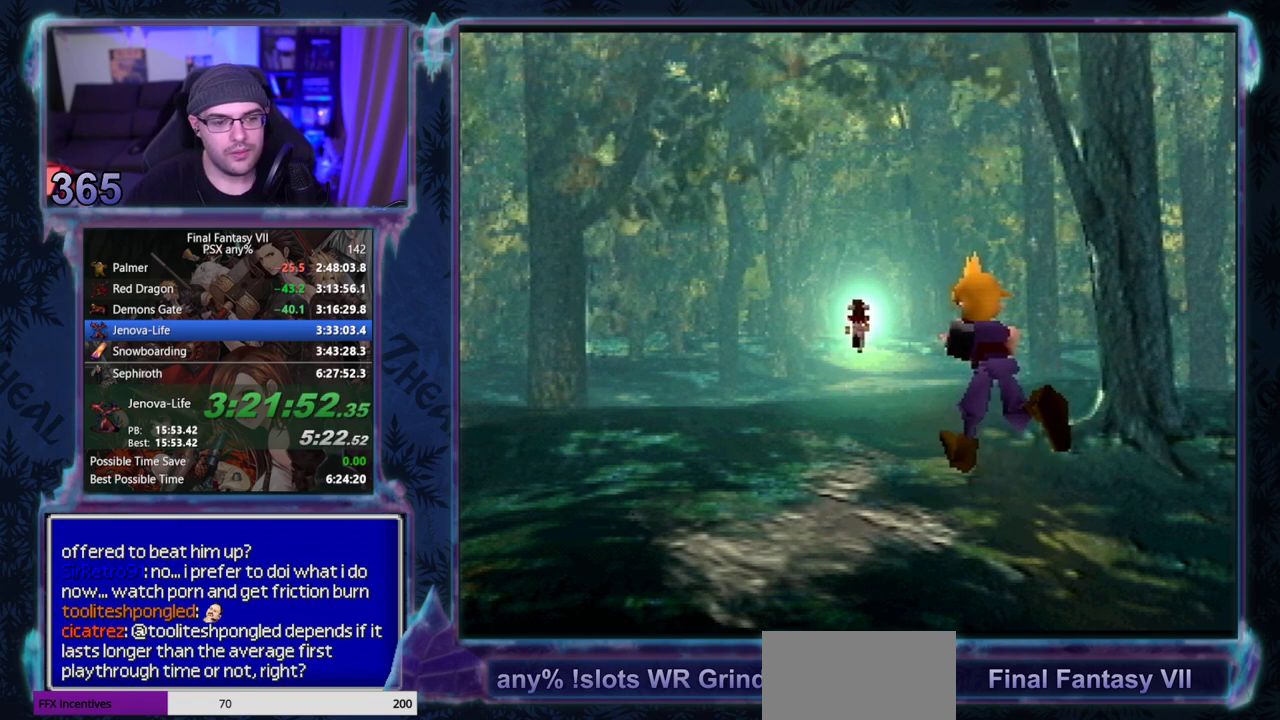
{"buttons": ["CIRCLE"], "left_stick": "center"}
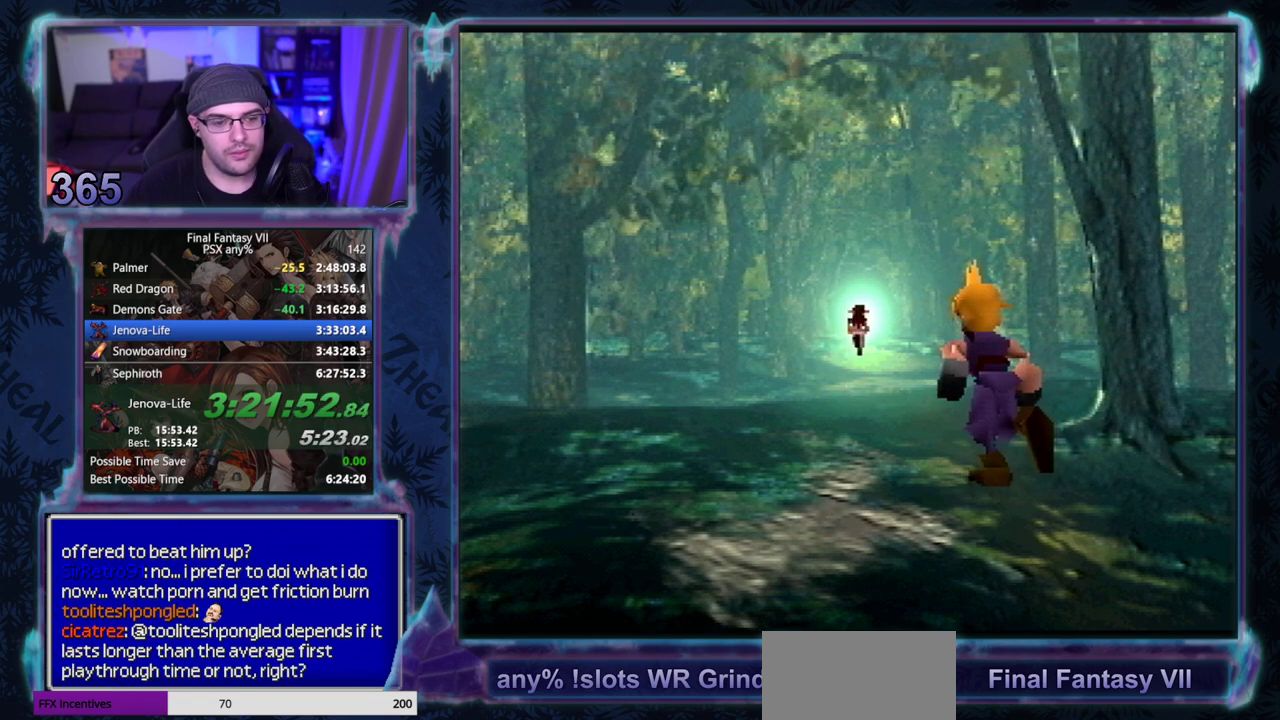
{"buttons": ["CIRCLE"], "left_stick": "center", "events": []}
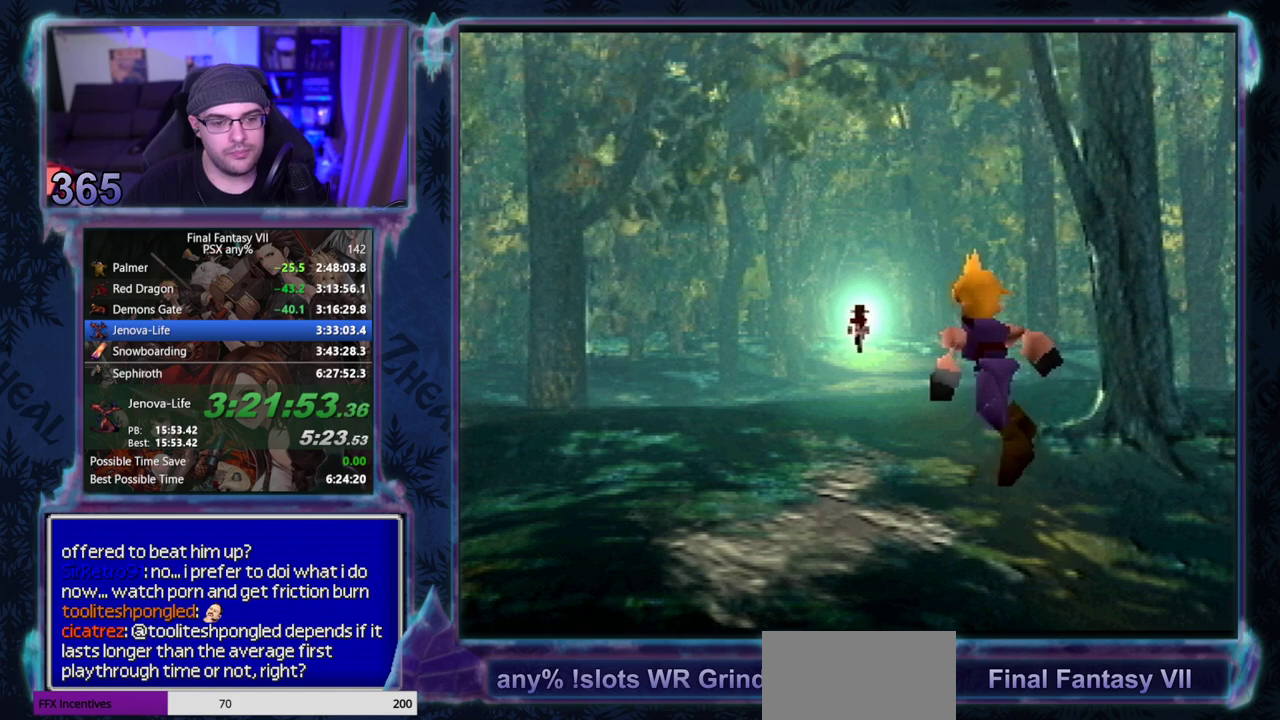
{"buttons": [], "left_stick": "center"}
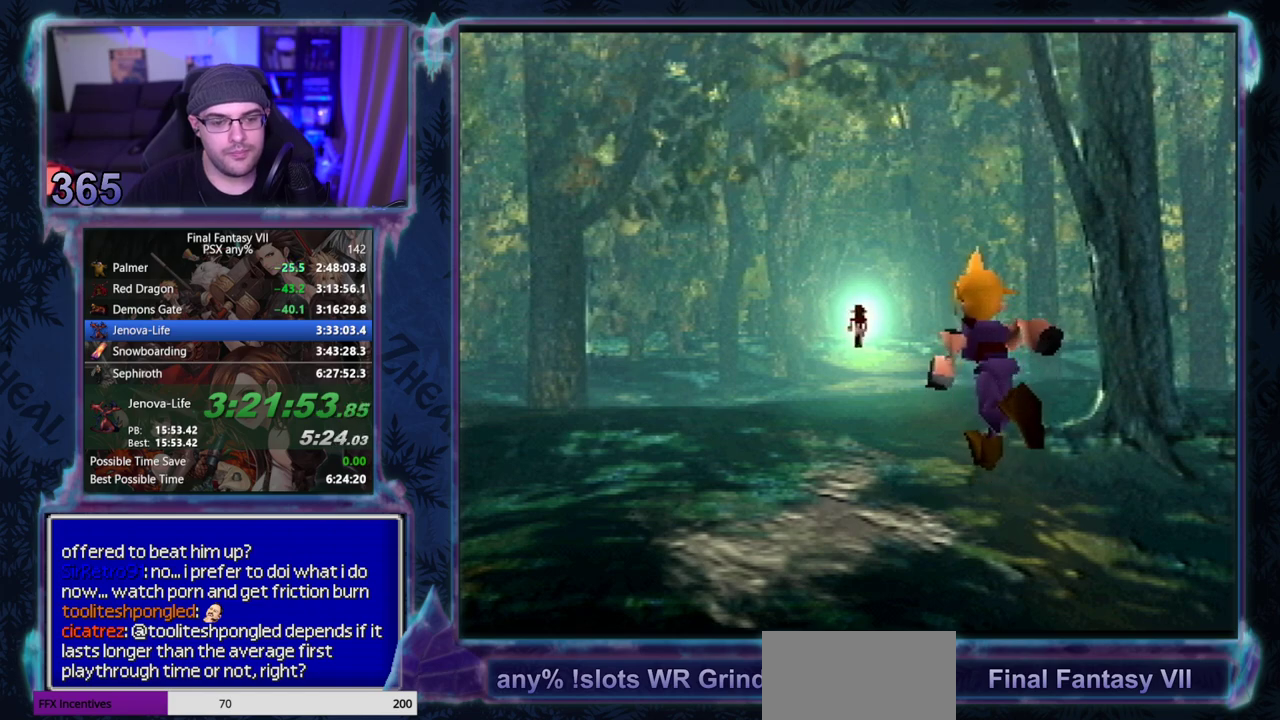
{"buttons": ["CIRCLE"], "left_stick": "center"}
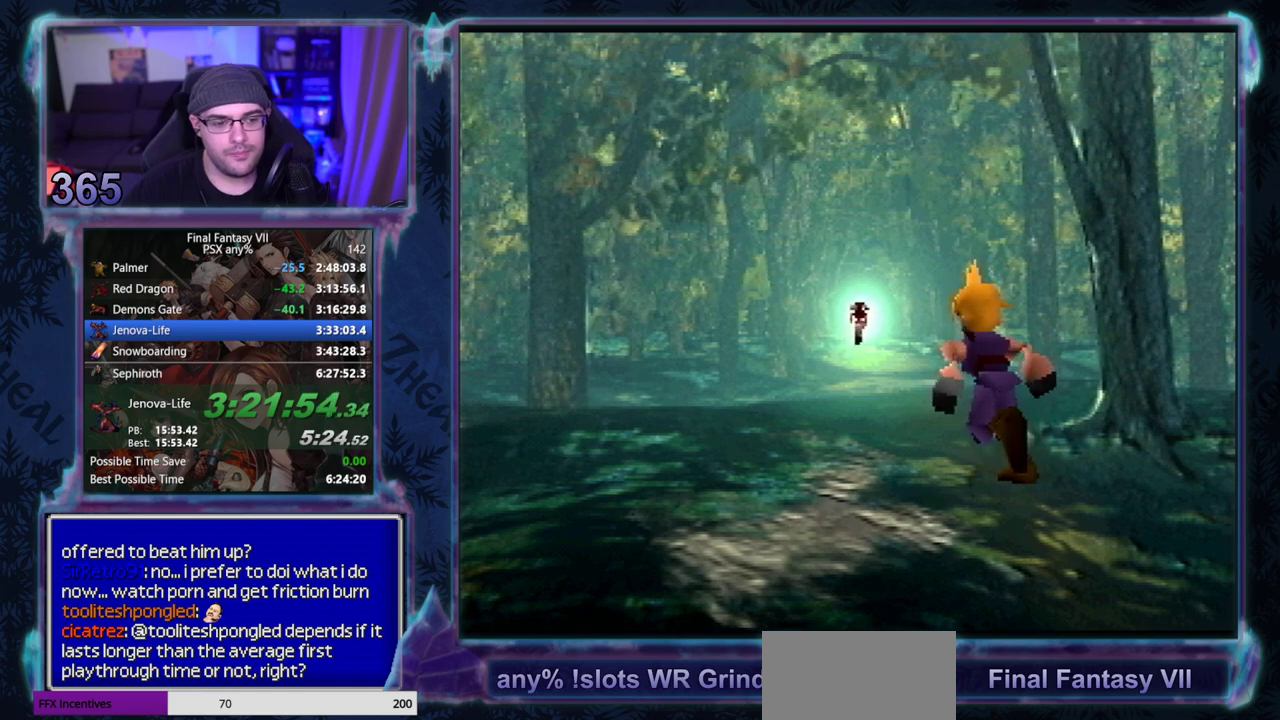
{"buttons": [], "left_stick": "center"}
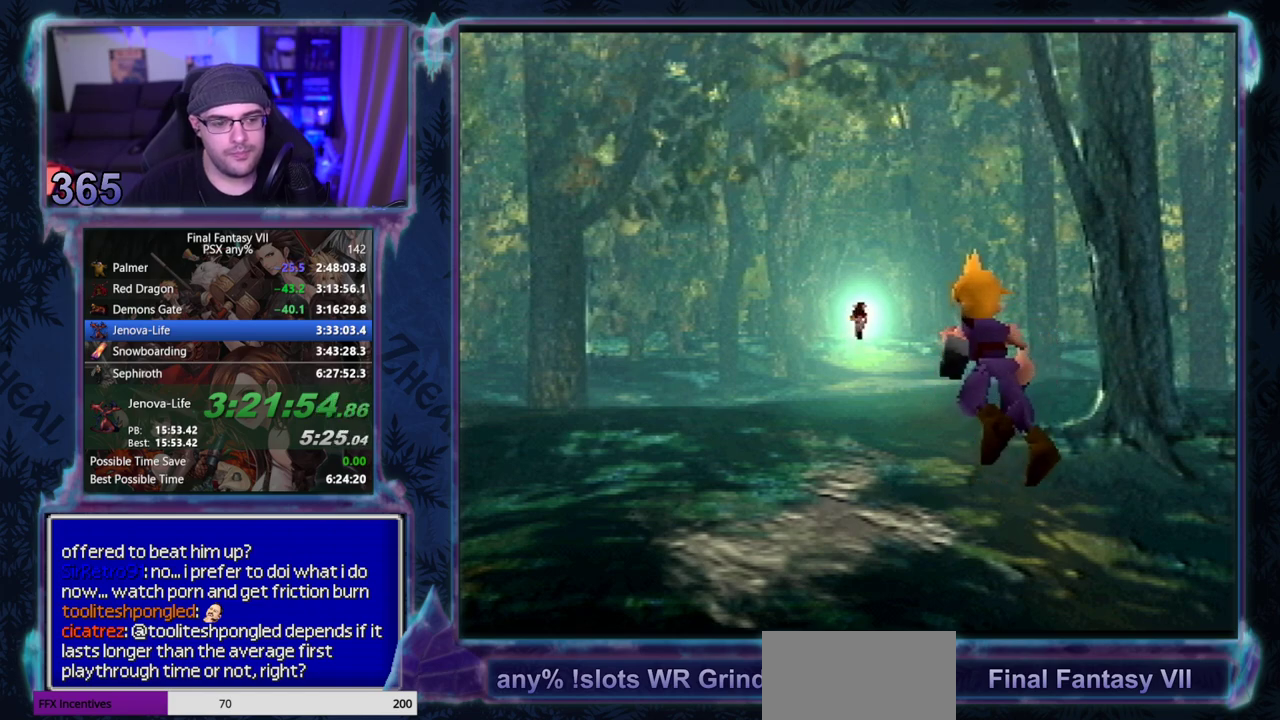
{"buttons": [], "left_stick": "center", "events": []}
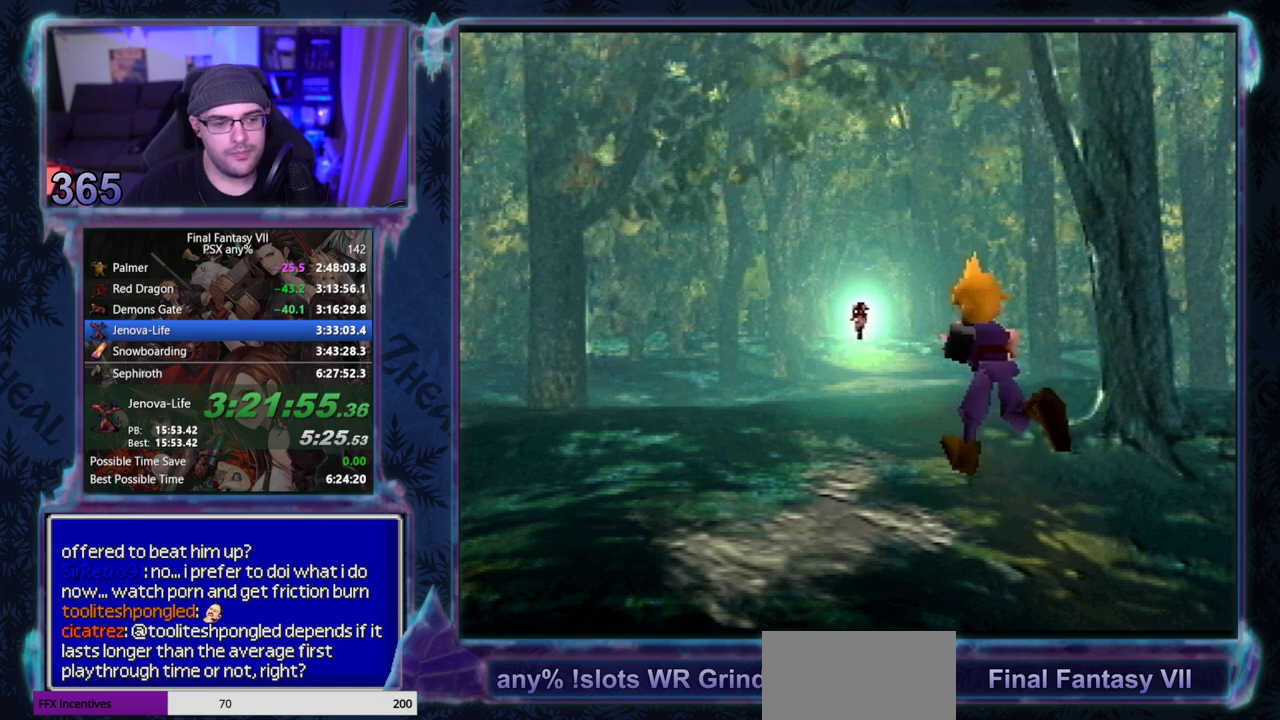
{"buttons": [], "left_stick": "center", "events": []}
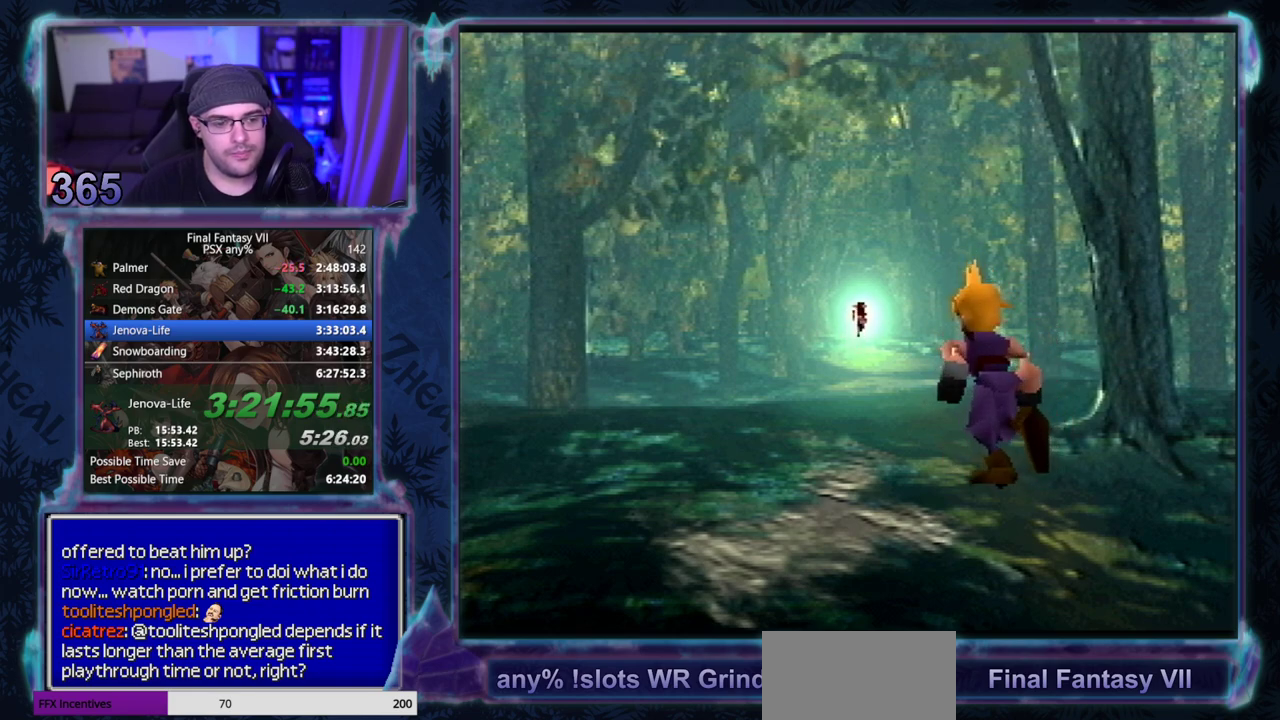
{"buttons": [], "left_stick": "center", "events": []}
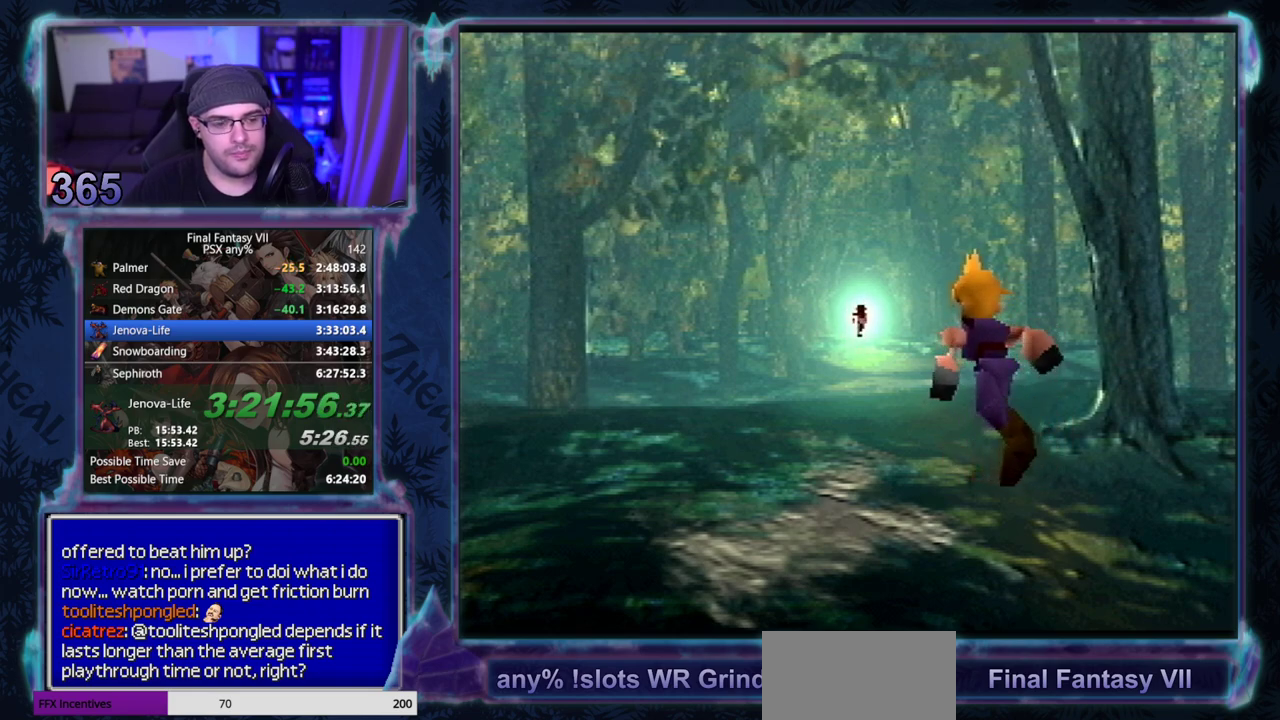
{"buttons": [], "left_stick": "center", "events": []}